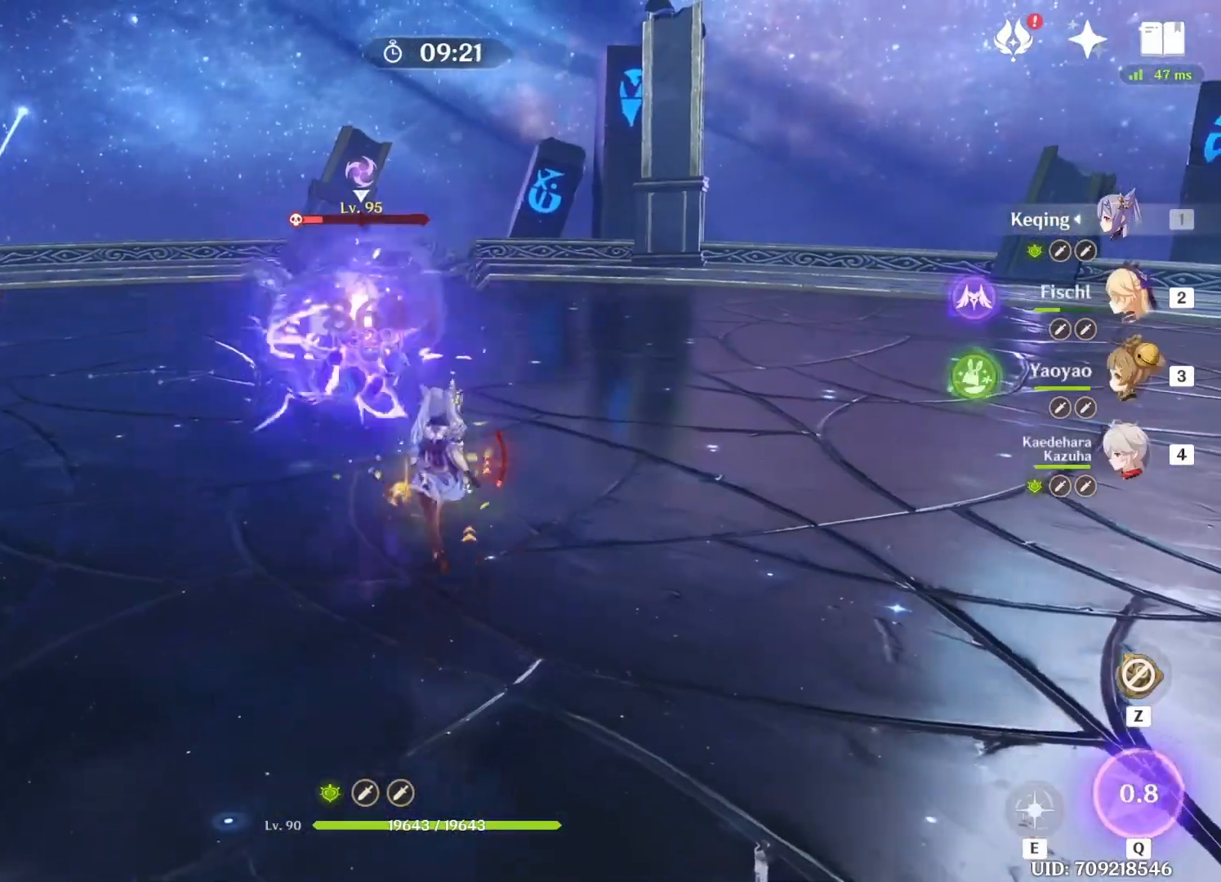
Gameplay with keyboard; each line is a JSON object with the keys held at the frame after it. "events" lists presses ("down") and releases ("up") of "1", "2", "3", "4", "5", "a", "alt", "b", "c", "ctrl", "d", "e", "f", "g", "q", "r", "s", "shift", "space", "t", "tab", "v", "w", "x" and "z" between this image and that frame as [ms after this image, input, new state], when the widget could be followed in between. No other keys are recorded. Mouse input is not recorded.
{"keys": ["w"], "events": [[83, "e", "down"], [167, "e", "up"]]}
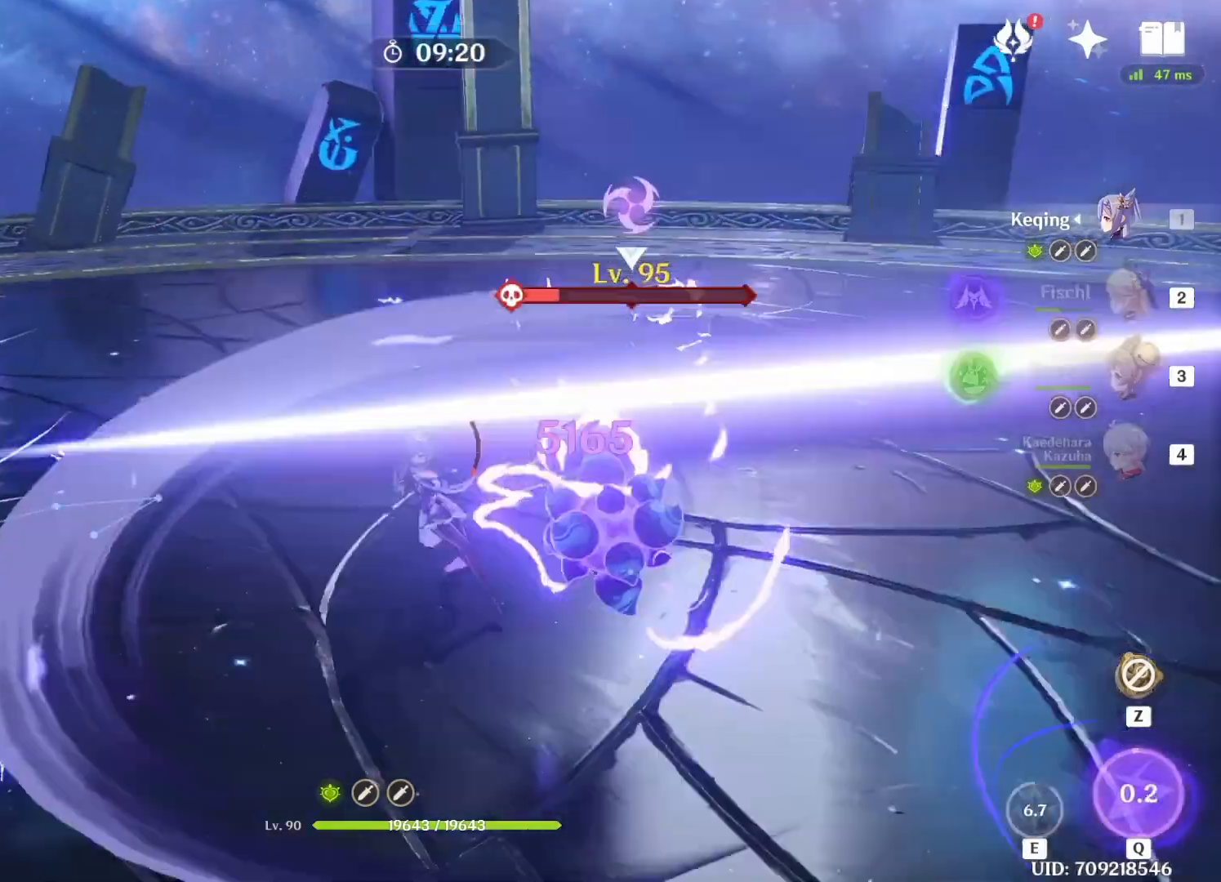
{"keys": ["3", "w"], "events": [[417, "3", "down"]]}
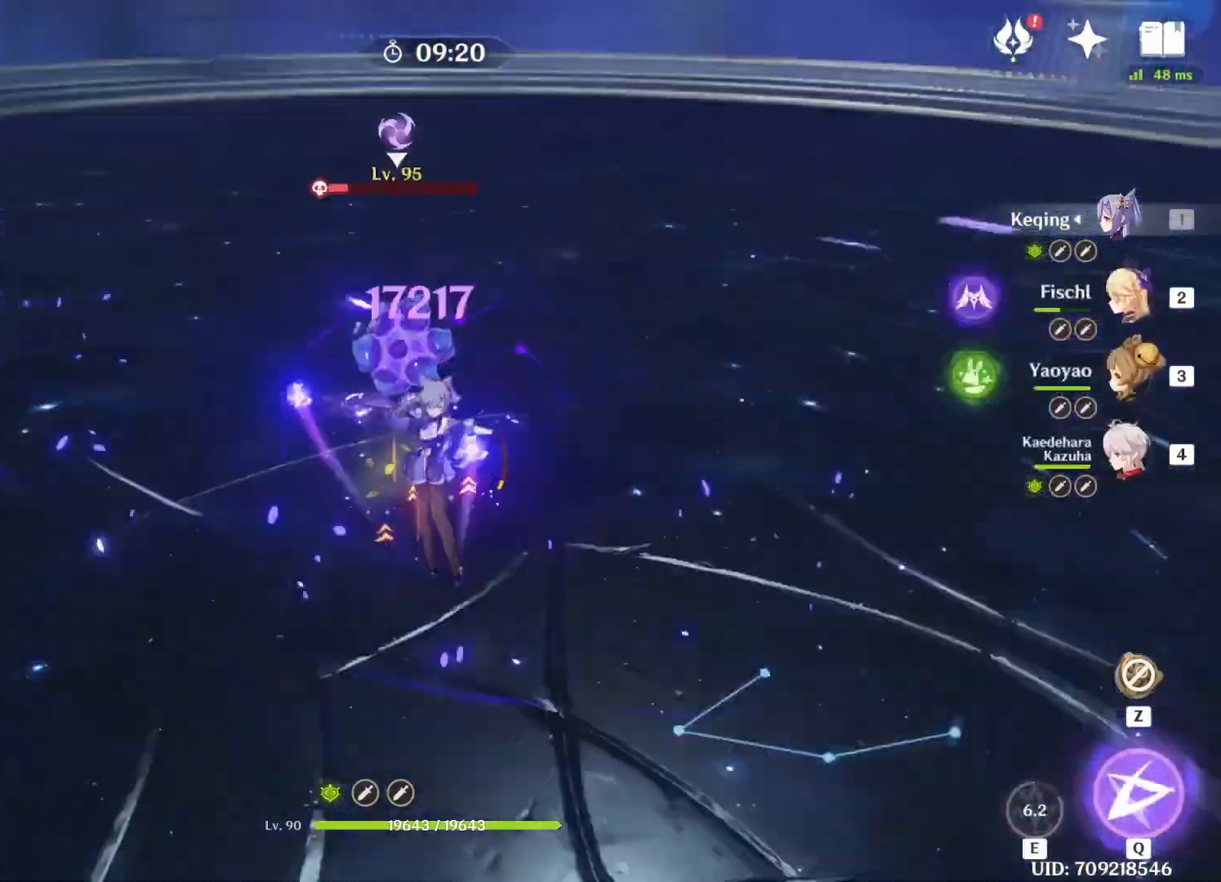
{"keys": ["w"], "events": [[83, "3", "up"], [208, "e", "down"], [333, "e", "up"]]}
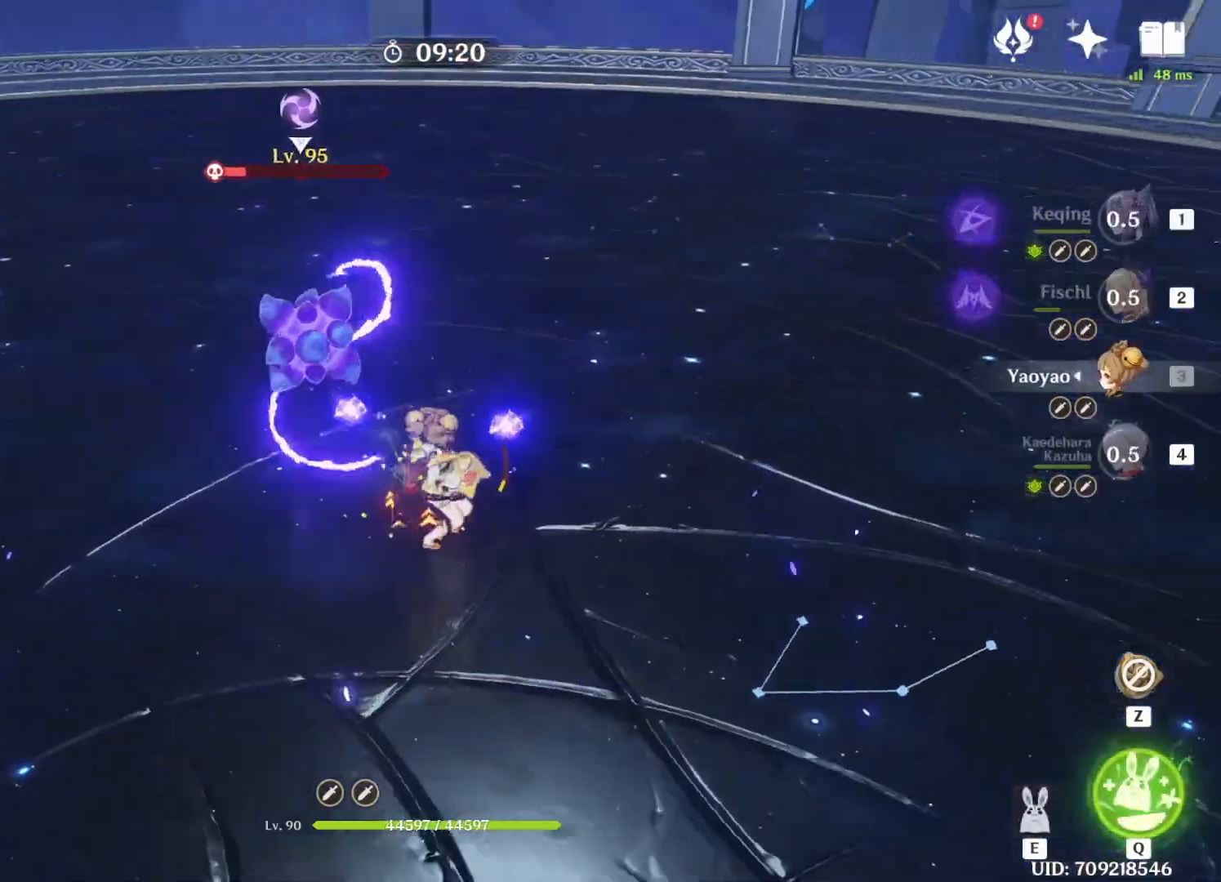
{"keys": ["w"], "events": []}
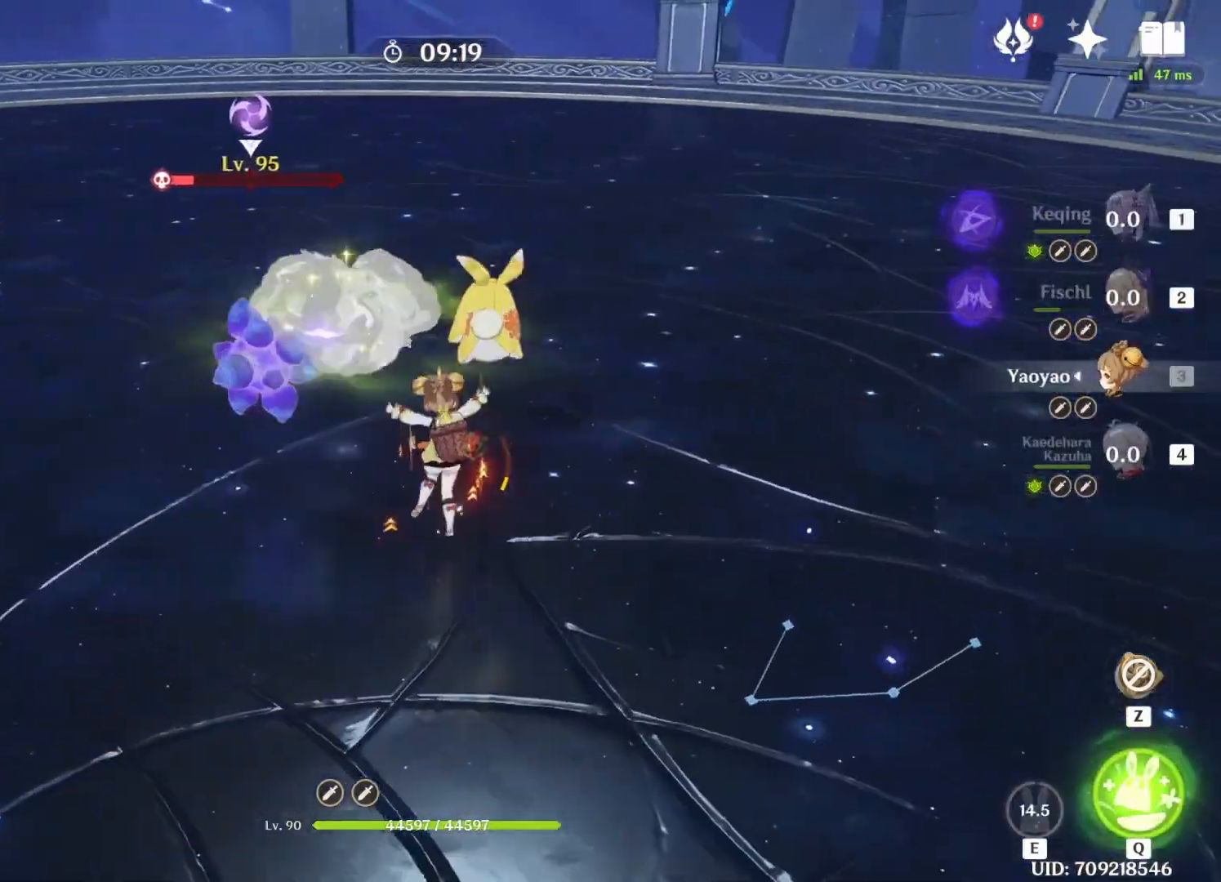
{"keys": ["w"], "events": [[292, "4", "down"], [375, "4", "up"]]}
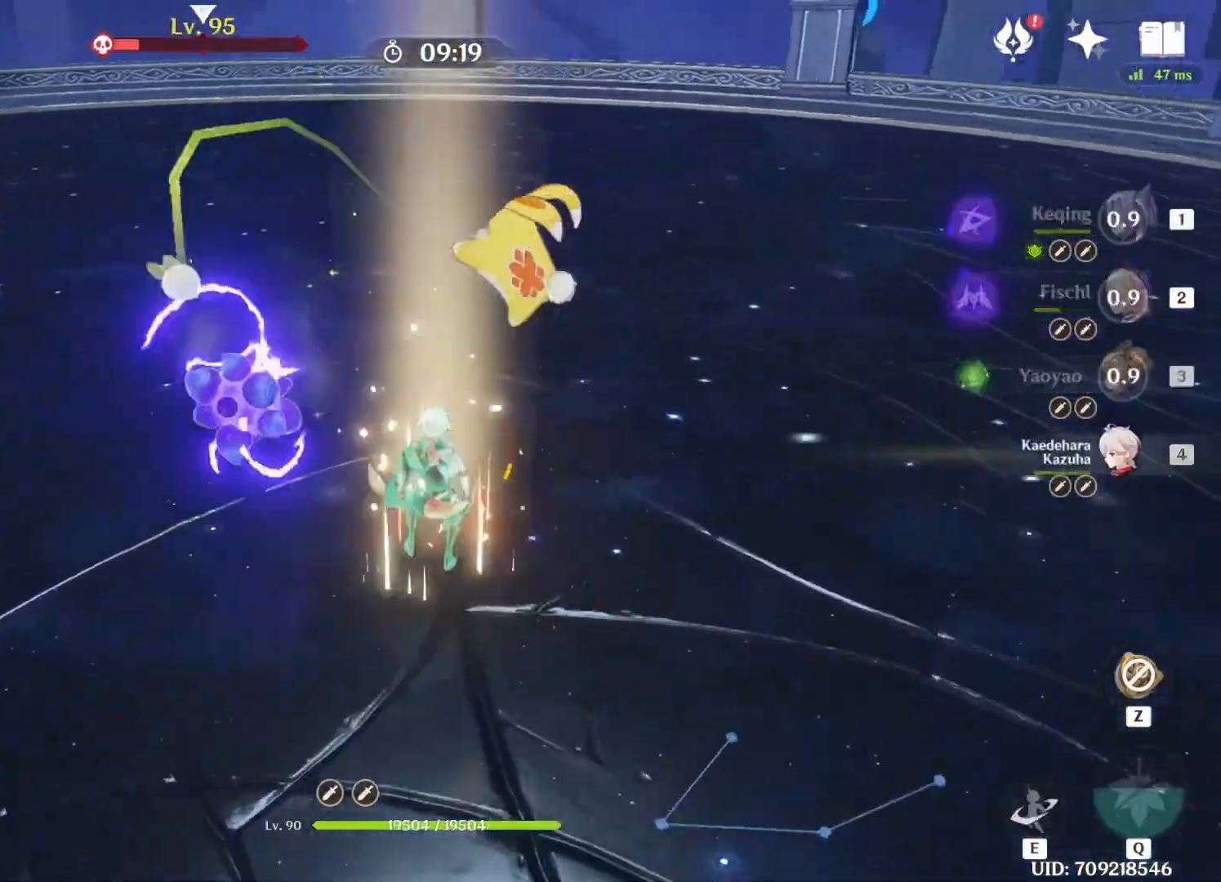
{"keys": ["w"], "events": [[333, "e", "down"], [458, "e", "up"]]}
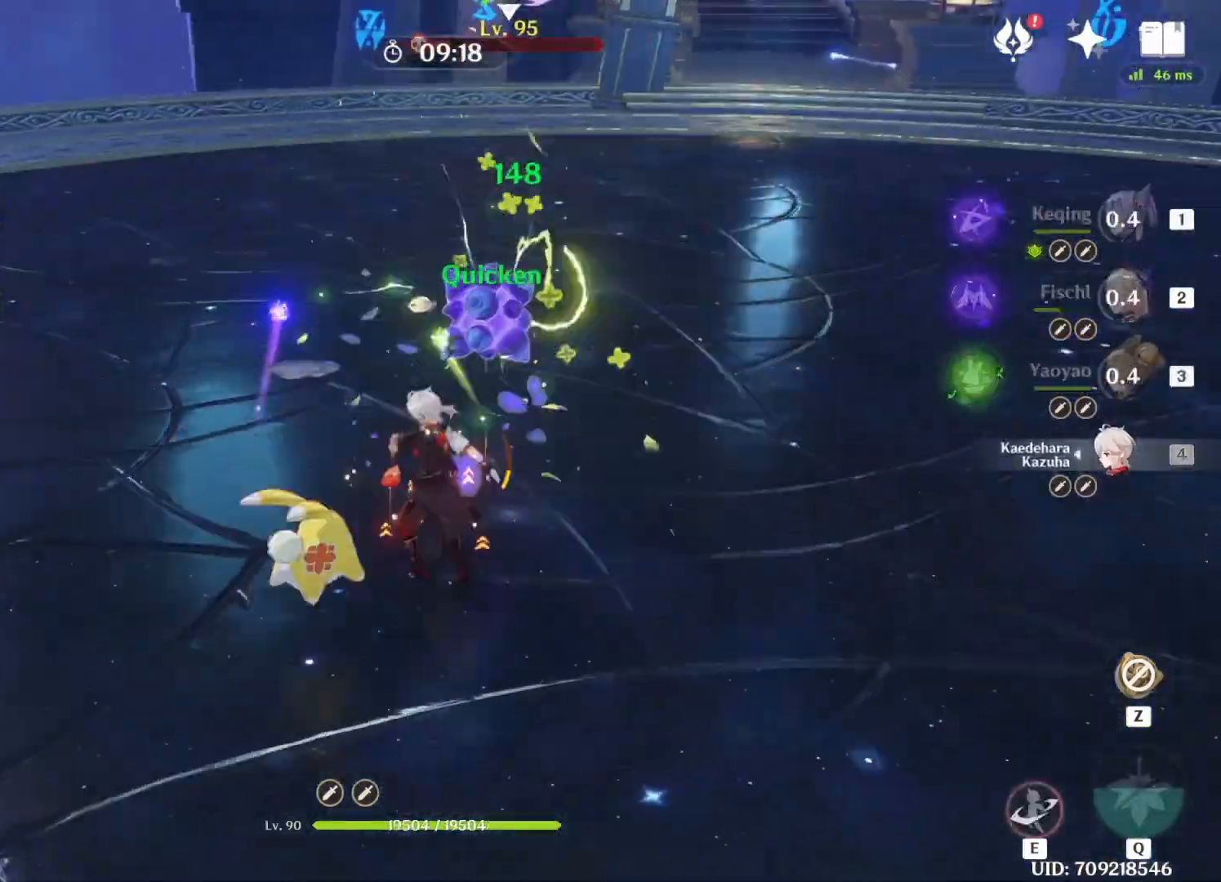
{"keys": ["w"], "events": []}
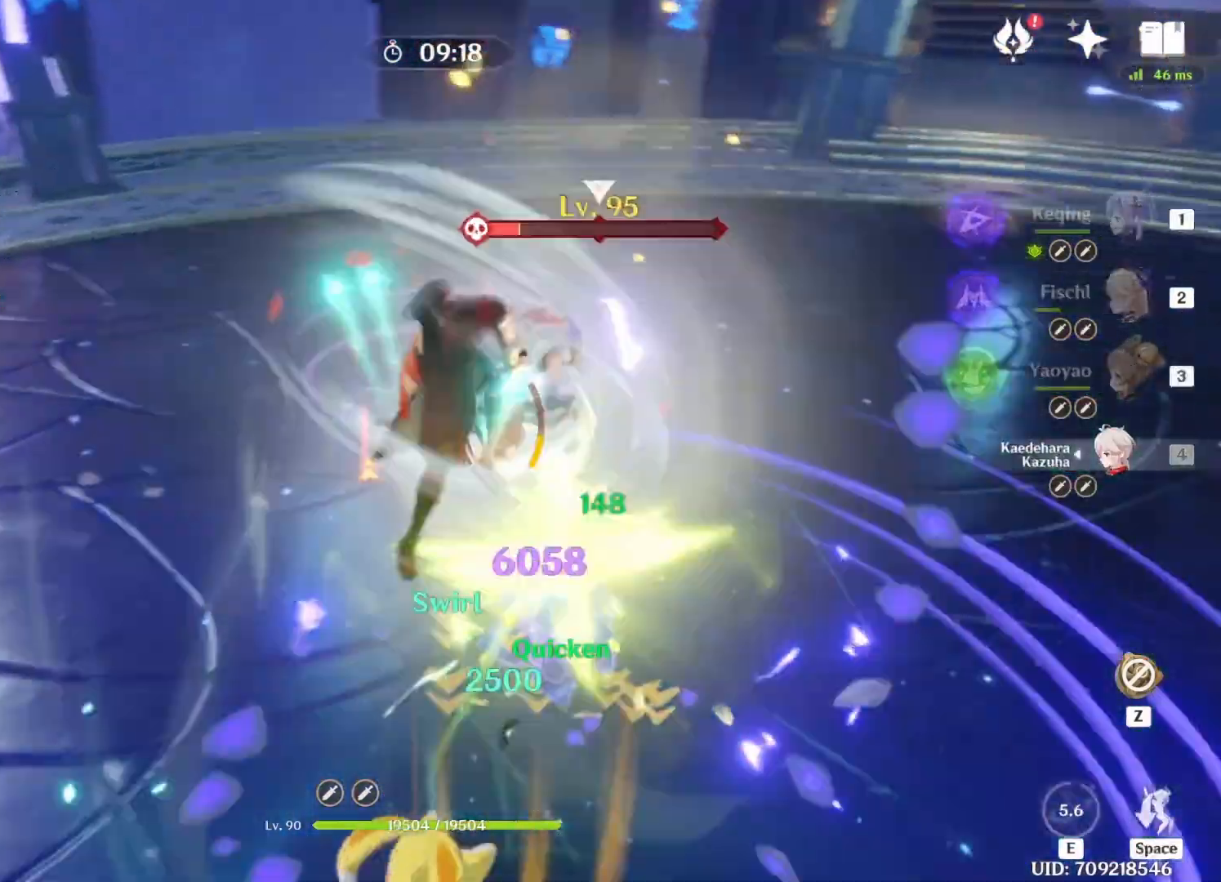
{"keys": ["w"], "events": []}
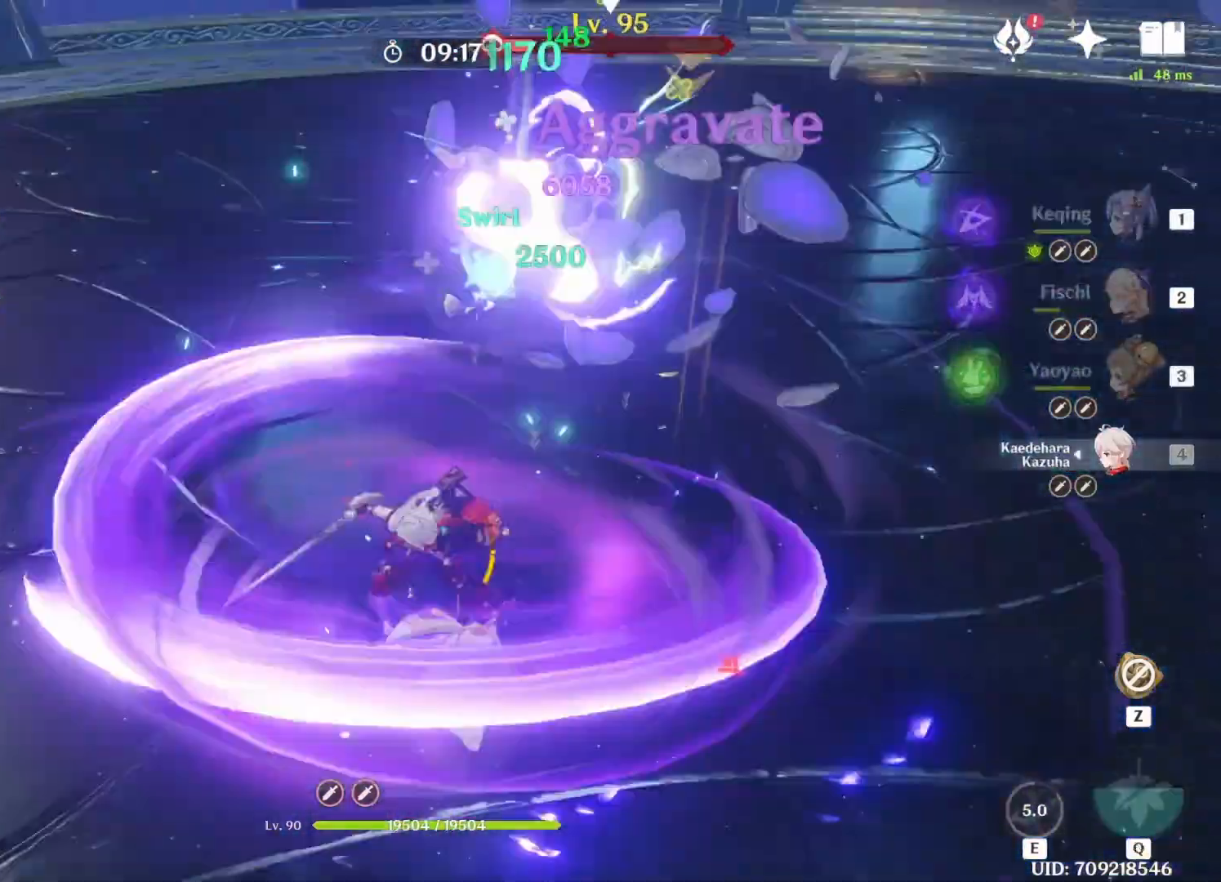
{"keys": ["w"], "events": [[167, "2", "down"], [333, "2", "up"], [417, "e", "down"], [500, "e", "up"]]}
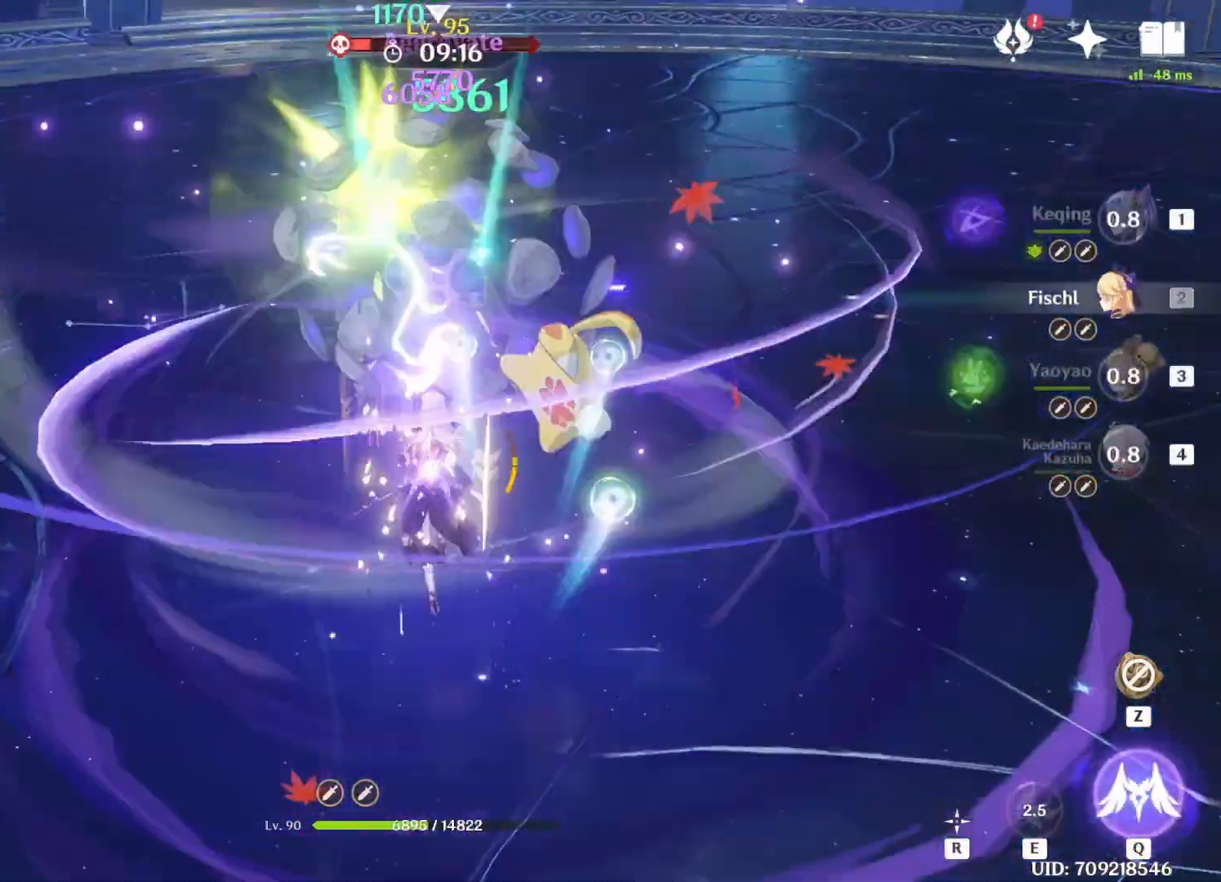
{"keys": ["w"], "events": []}
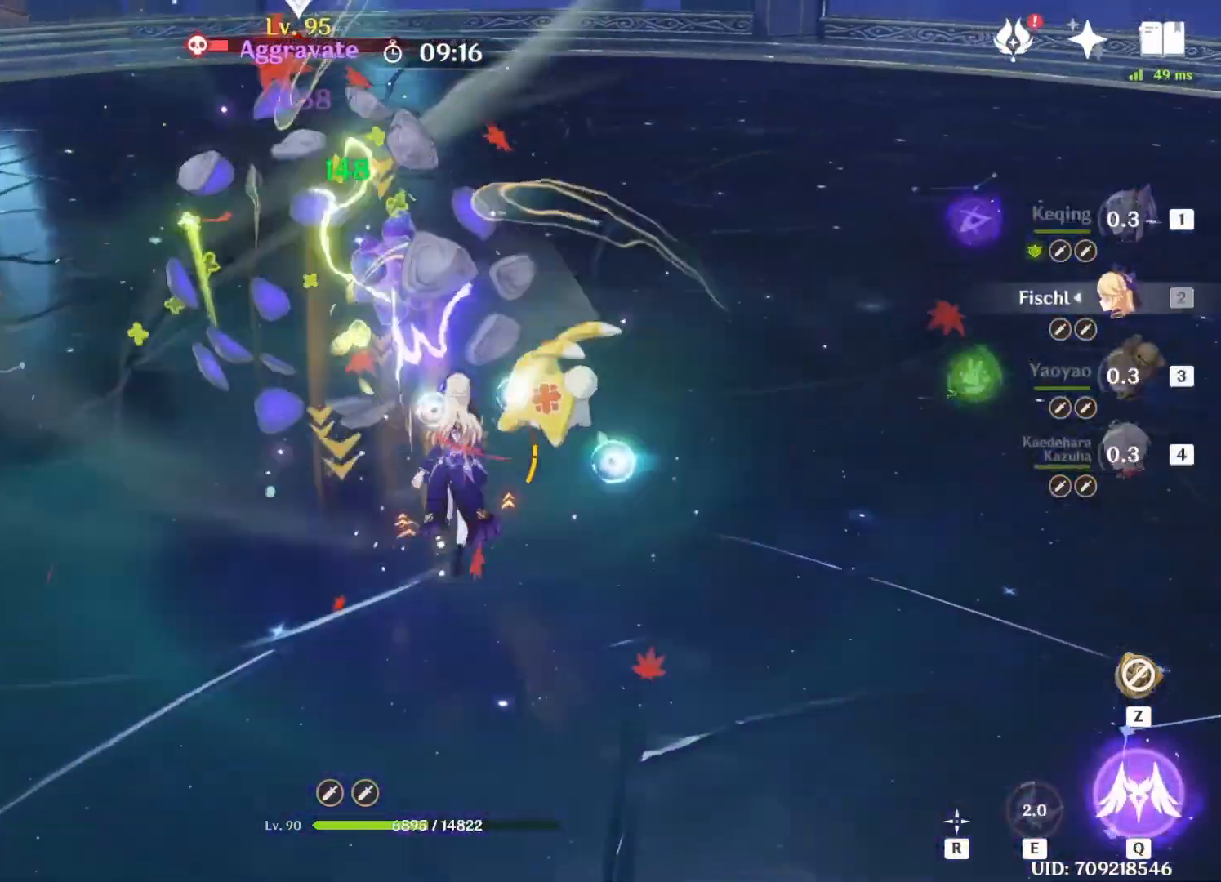
{"keys": ["q", "w"], "events": [[417, "q", "down"]]}
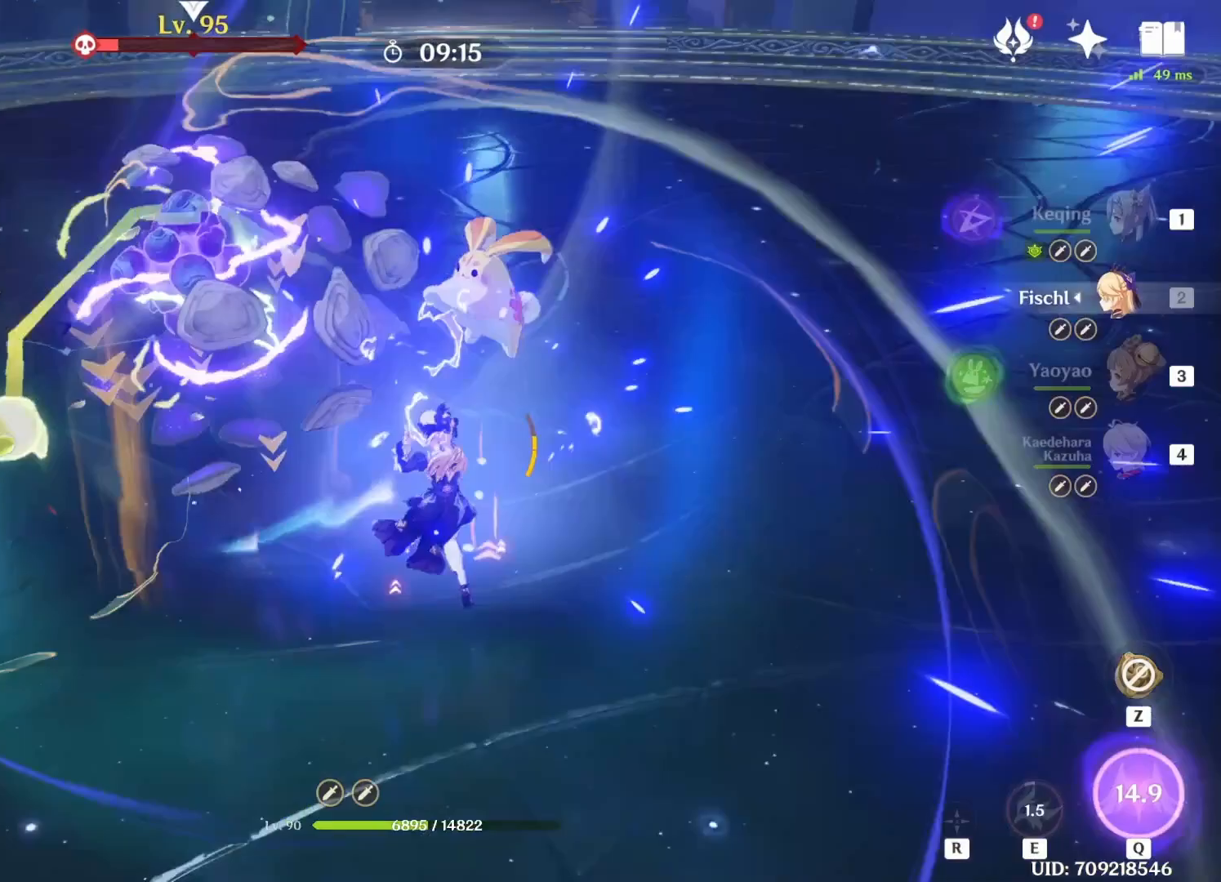
{"keys": ["w"], "events": [[42, "q", "up"]]}
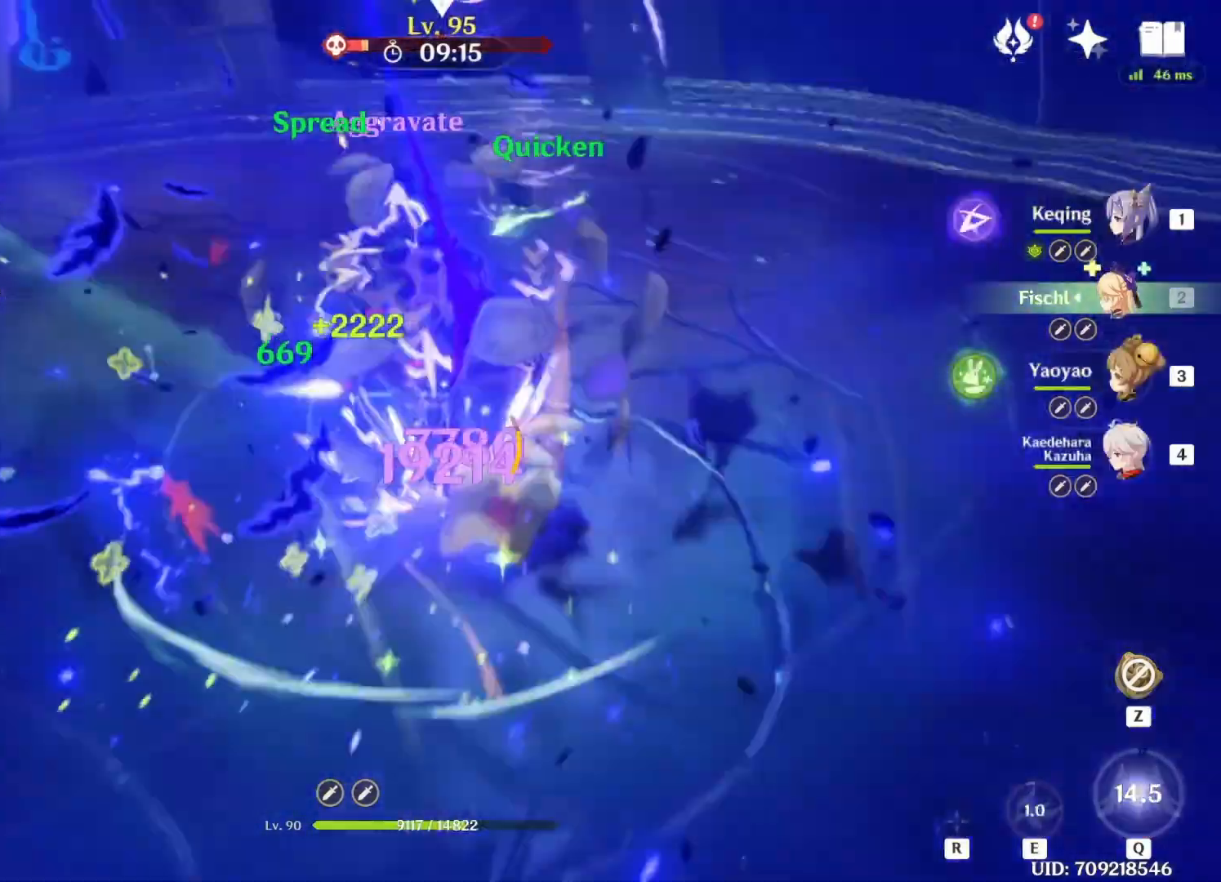
{"keys": ["w"], "events": [[250, "1", "down"], [417, "1", "up"]]}
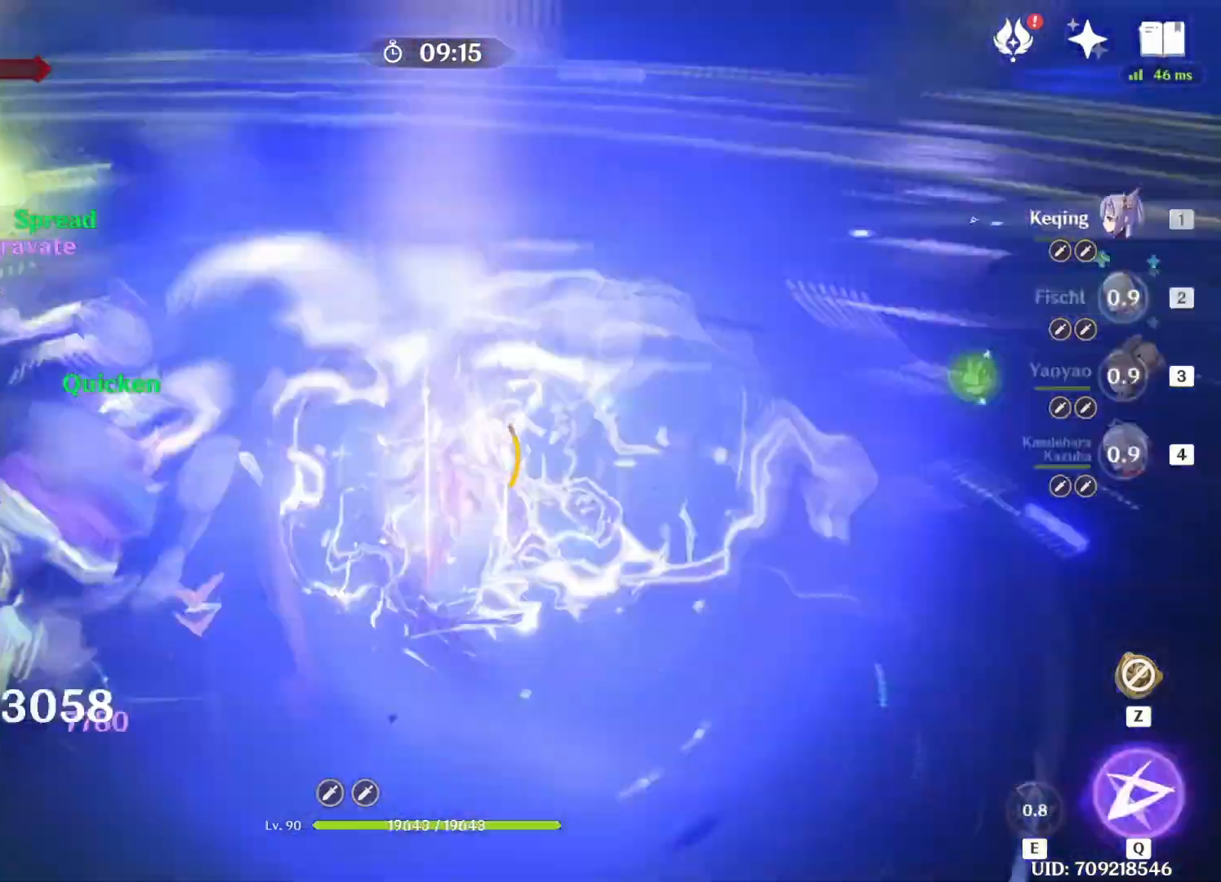
{"keys": ["w"], "events": [[167, "e", "down"], [250, "e", "up"]]}
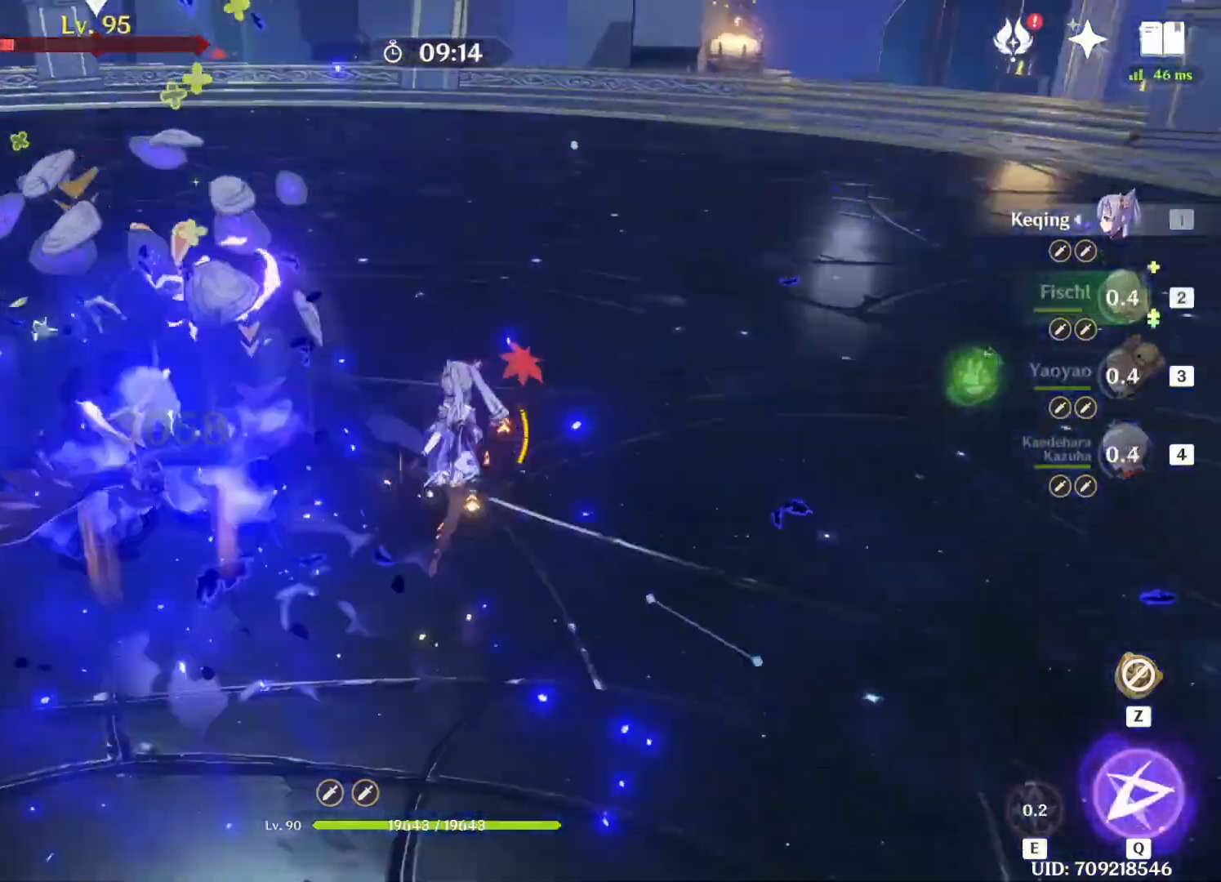
{"keys": ["w"], "events": [[250, "e", "down"], [333, "e", "up"]]}
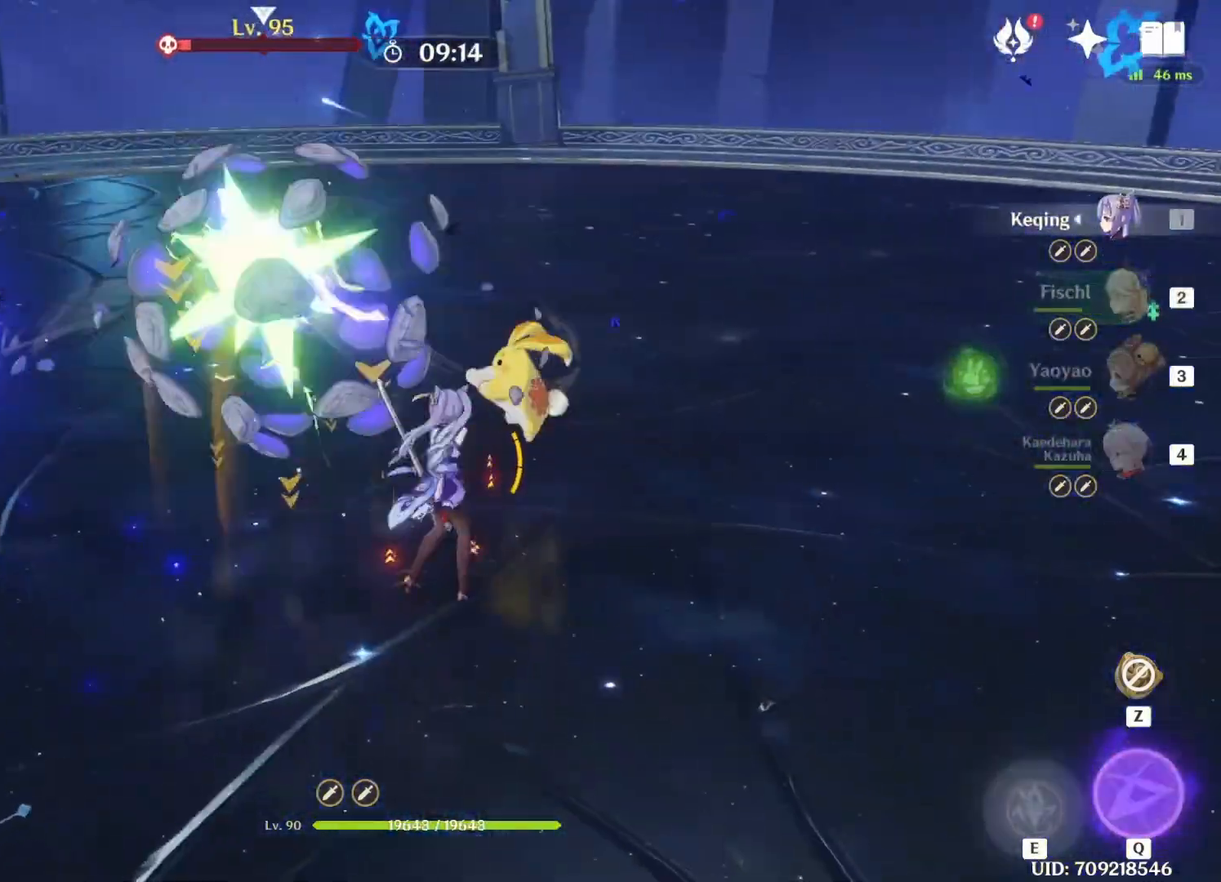
{"keys": ["e", "w"], "events": [[125, "w", "up"], [417, "e", "down"], [417, "w", "down"]]}
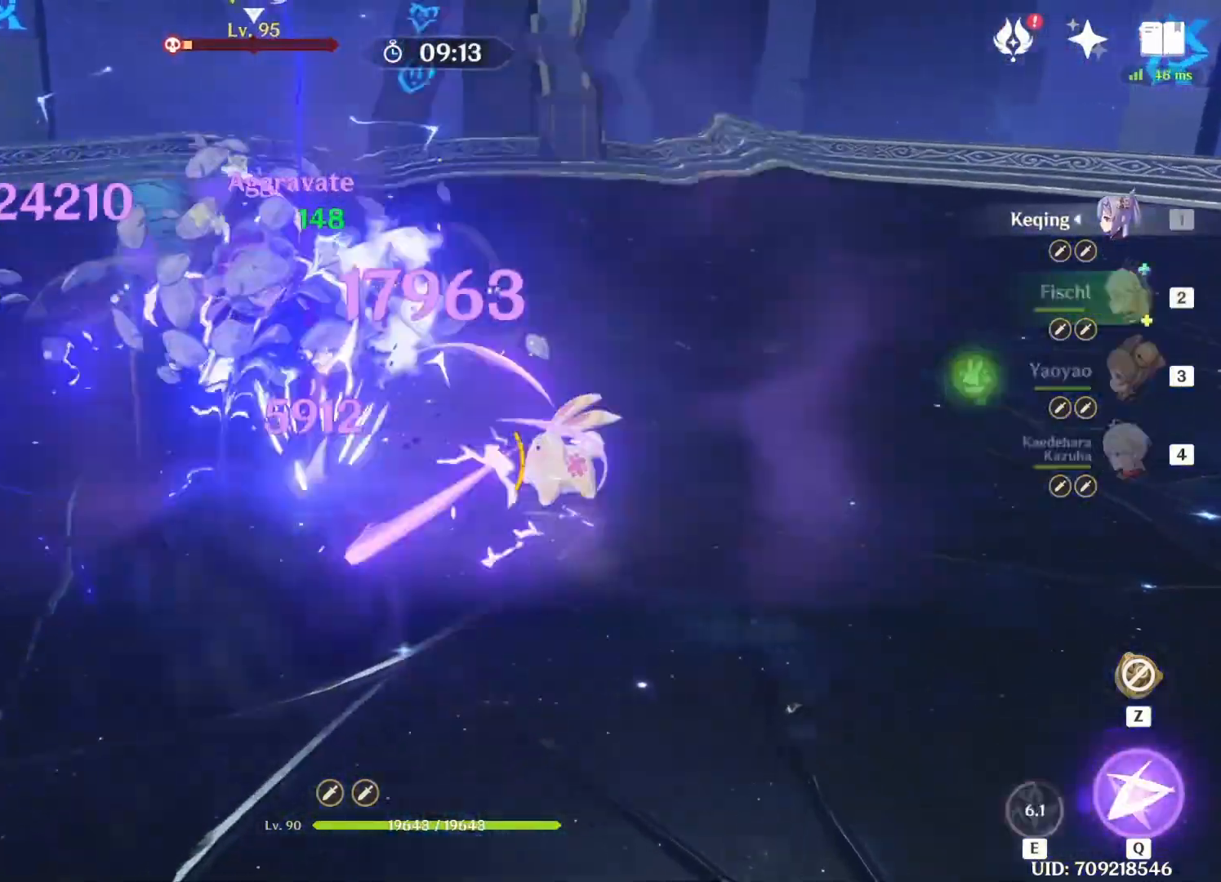
{"keys": ["e", "w"], "events": [[42, "e", "up"], [500, "e", "down"]]}
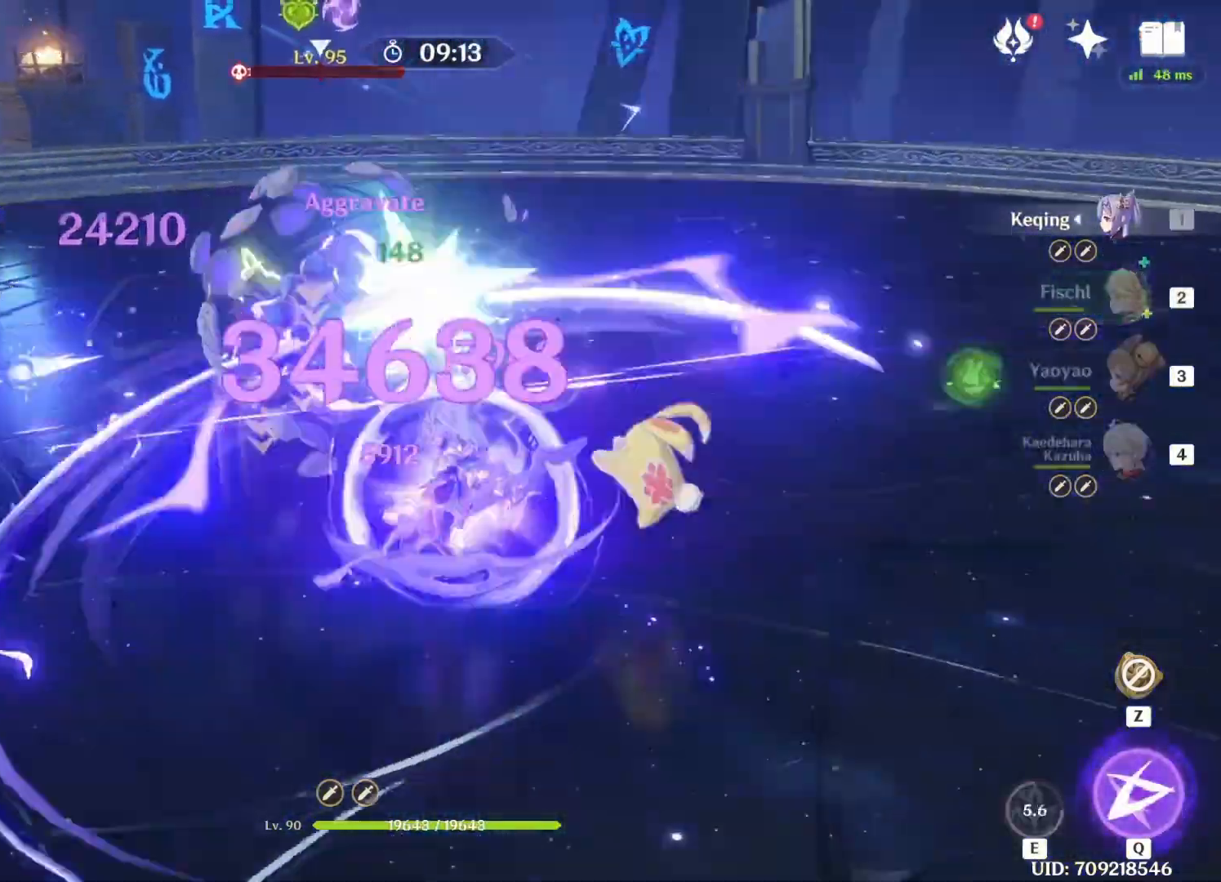
{"keys": ["w"], "events": [[125, "e", "up"]]}
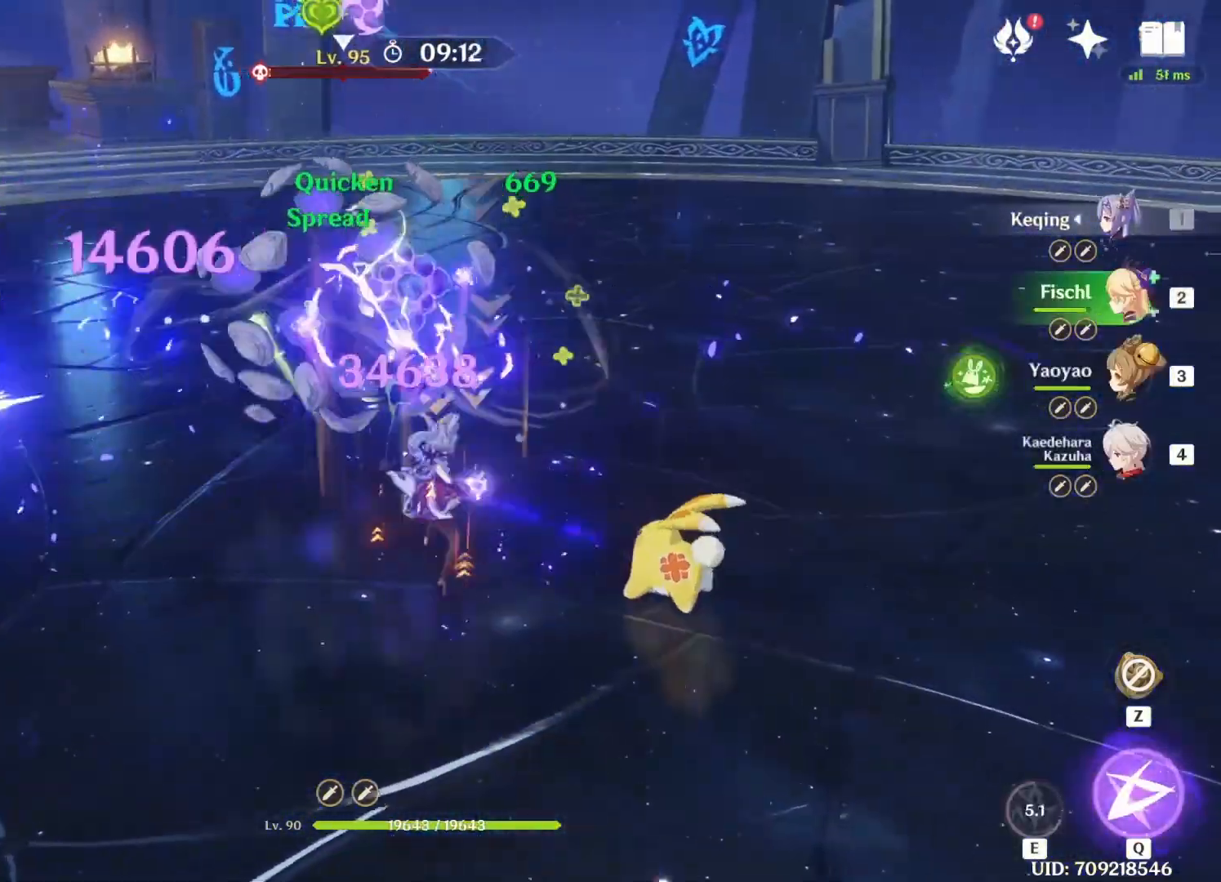
{"keys": ["w"], "events": []}
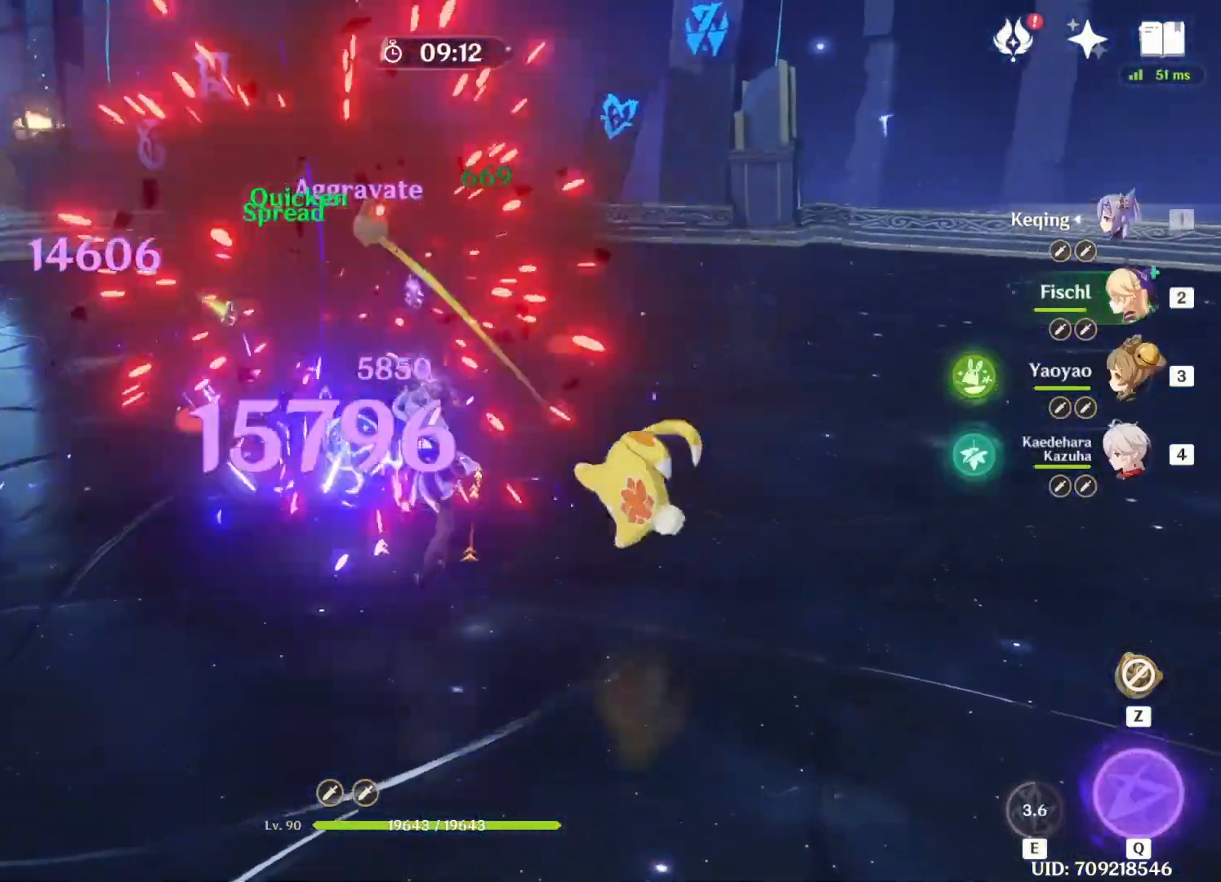
{"keys": ["w"], "events": []}
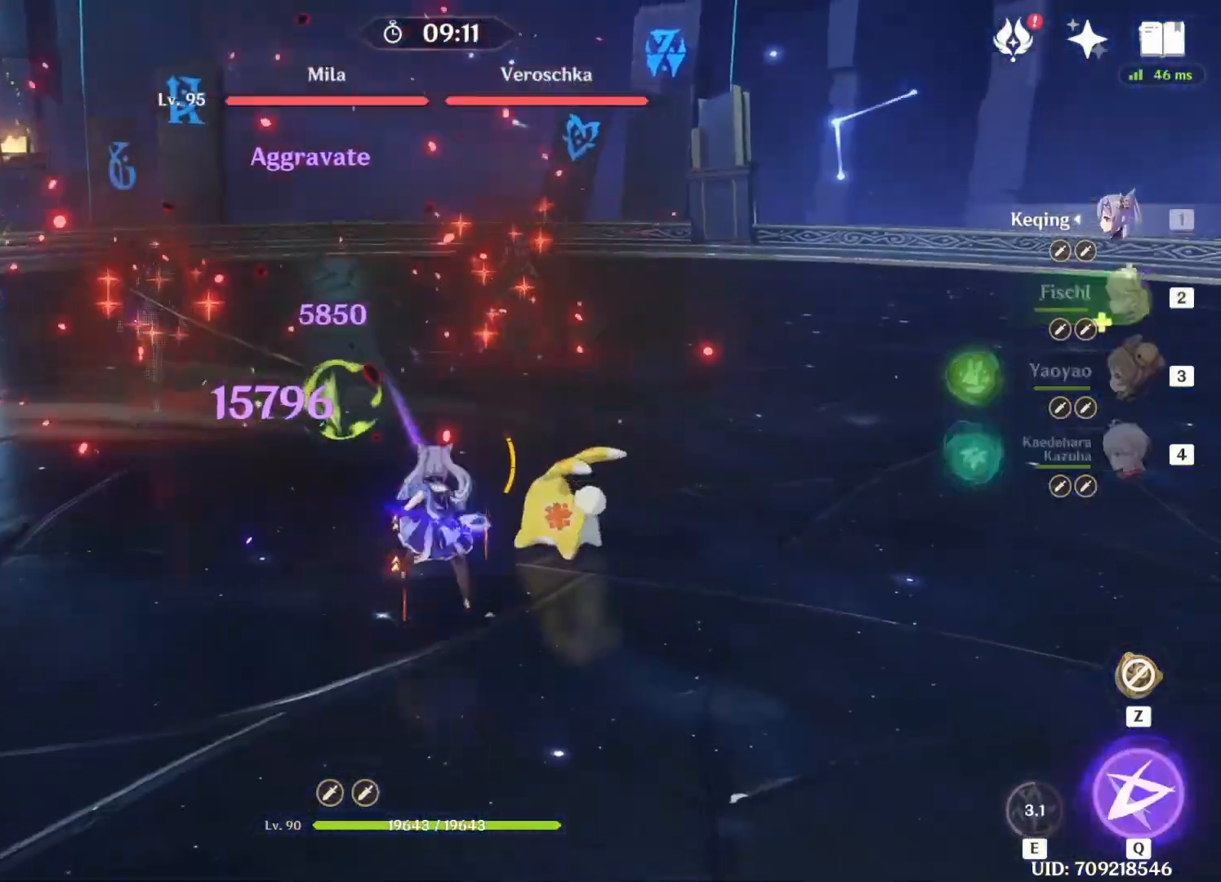
{"keys": ["w"], "events": []}
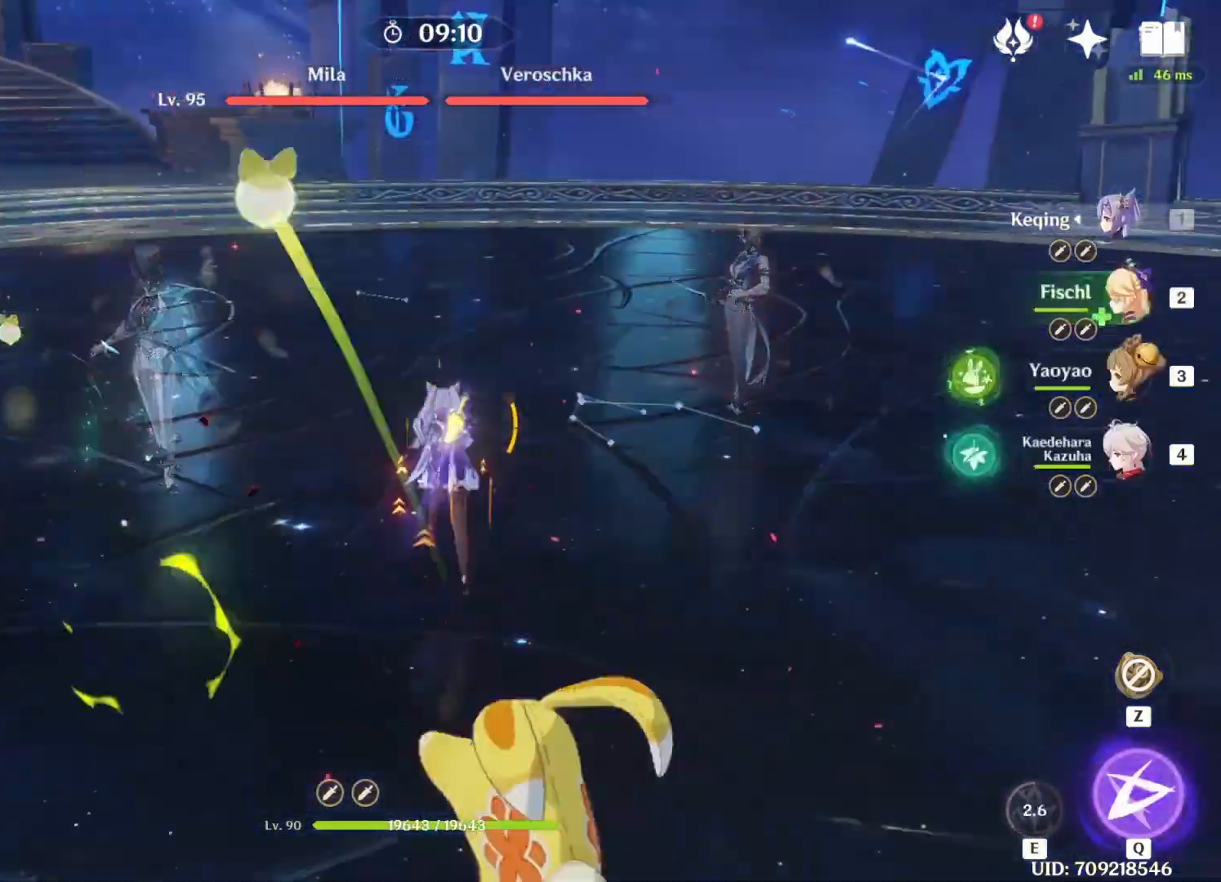
{"keys": ["w"], "events": []}
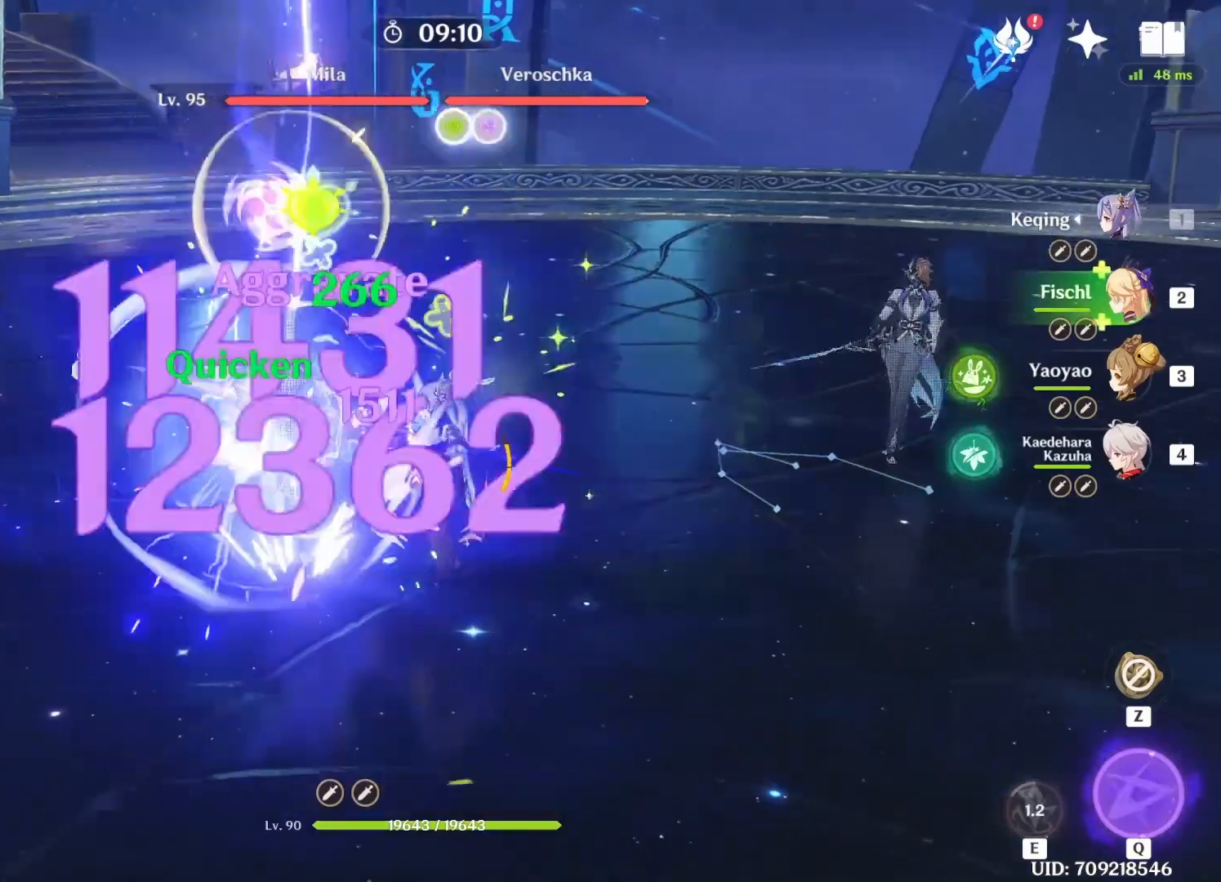
{"keys": ["w"], "events": []}
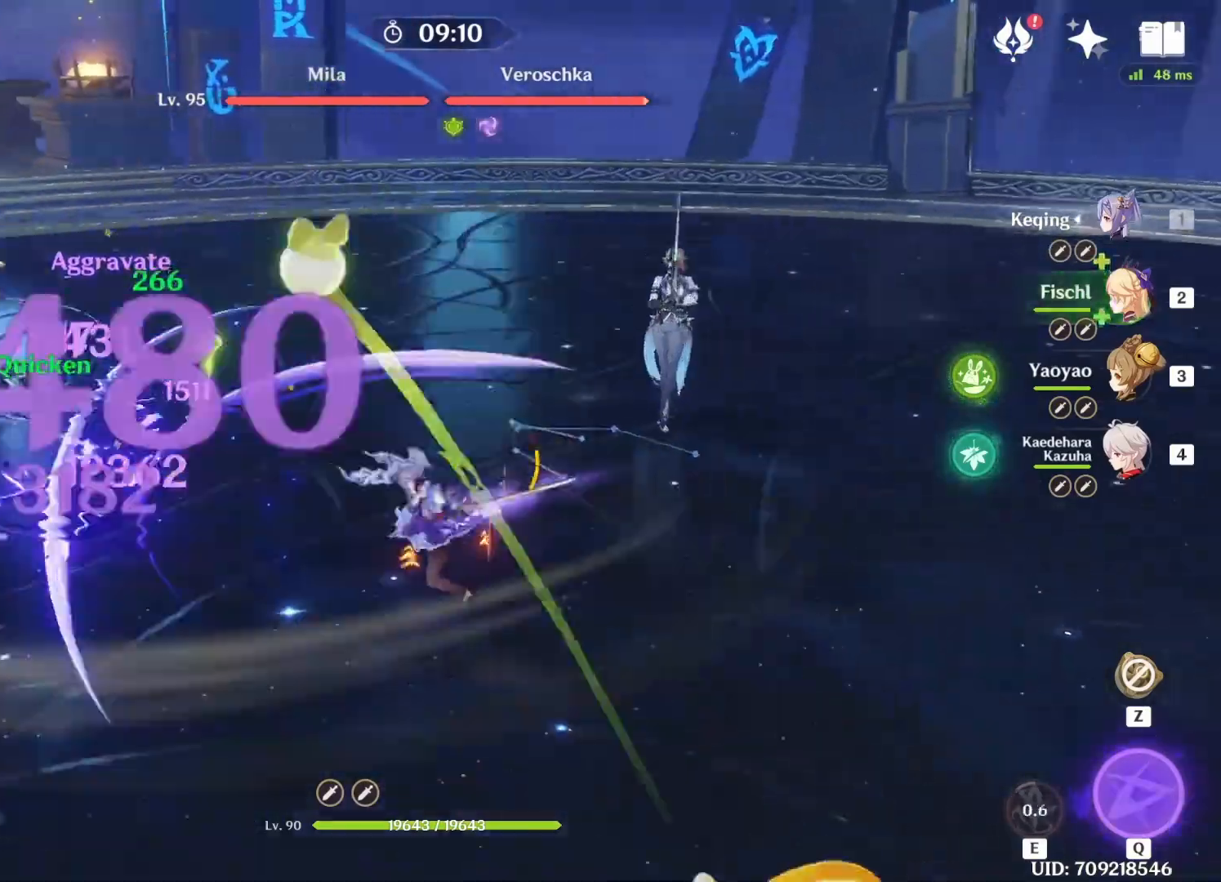
{"keys": ["e", "w"], "events": [[83, "4", "down"], [208, "4", "up"], [333, "e", "down"]]}
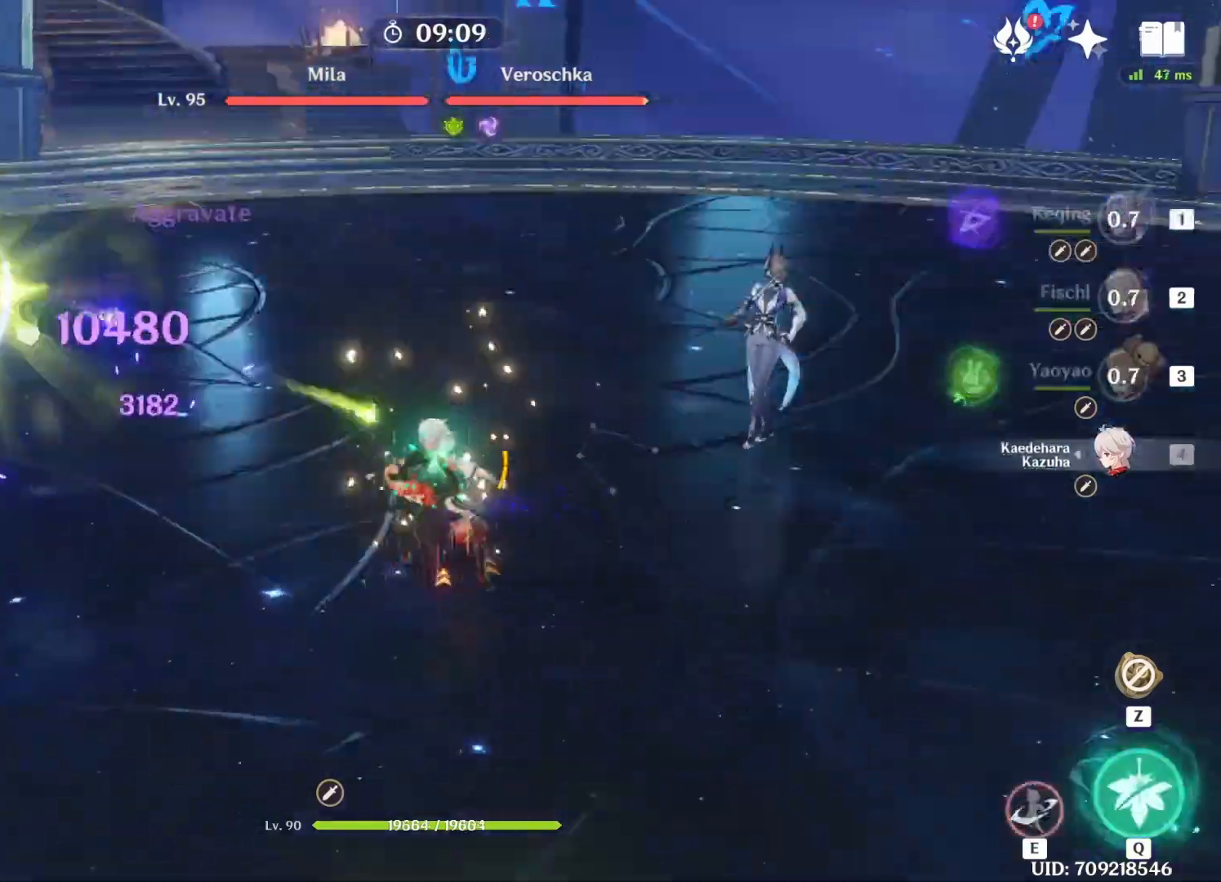
{"keys": ["e", "w"], "events": []}
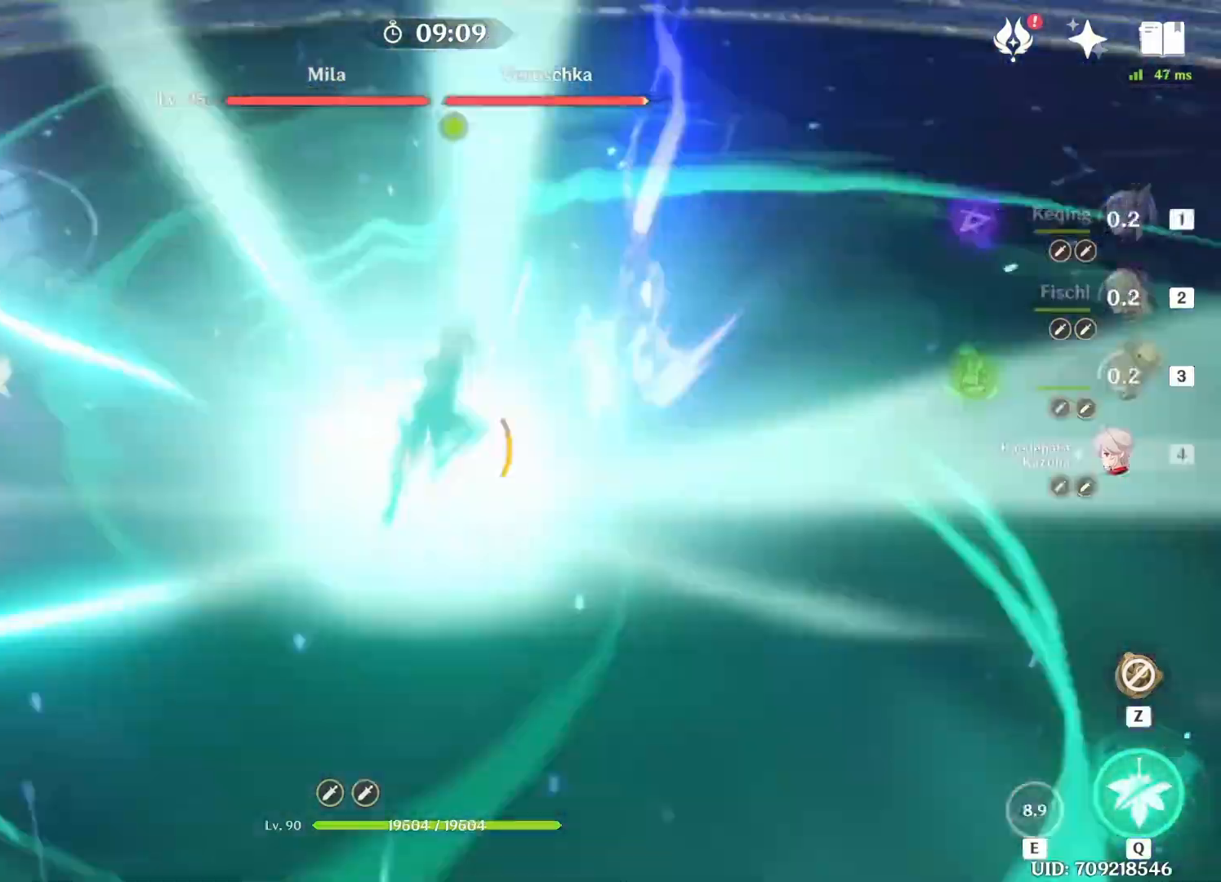
{"keys": ["w"], "events": [[292, "e", "up"]]}
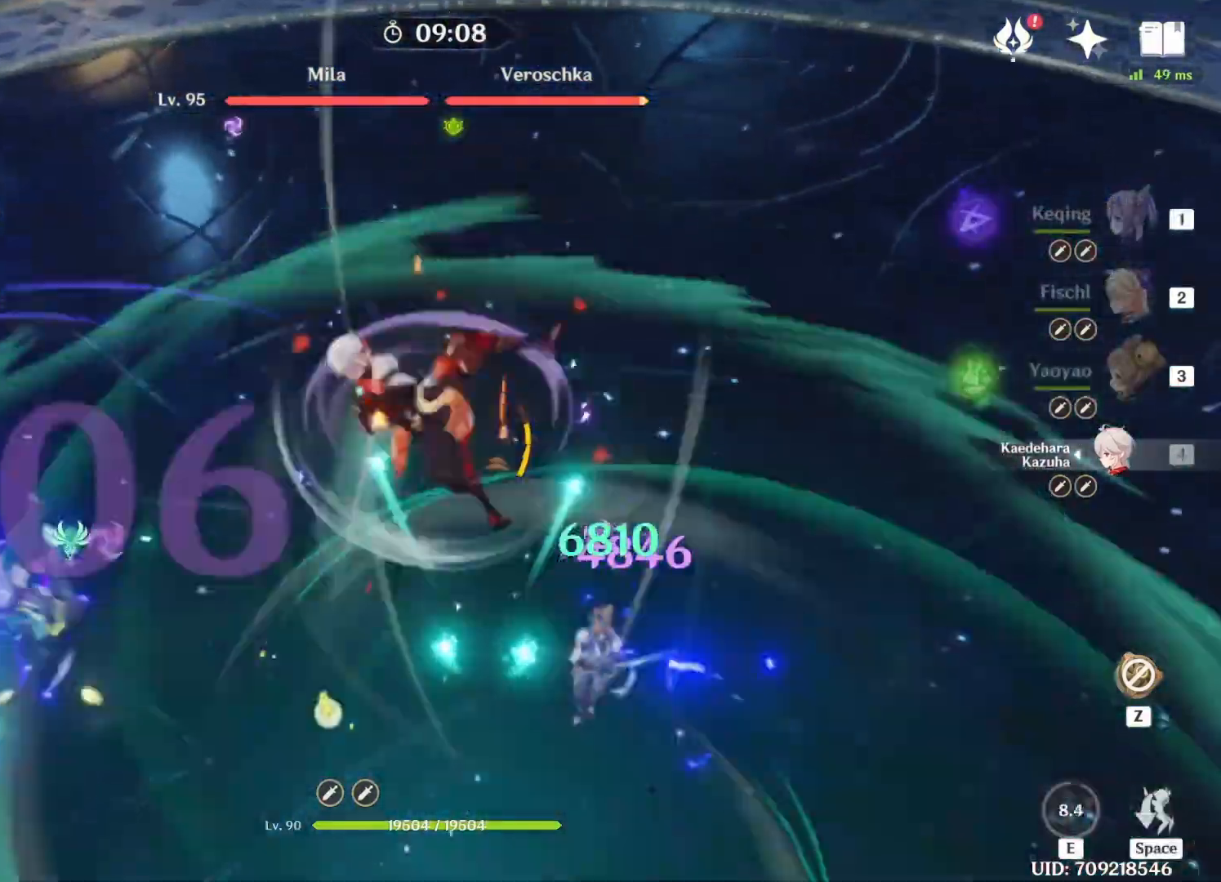
{"keys": ["w"], "events": []}
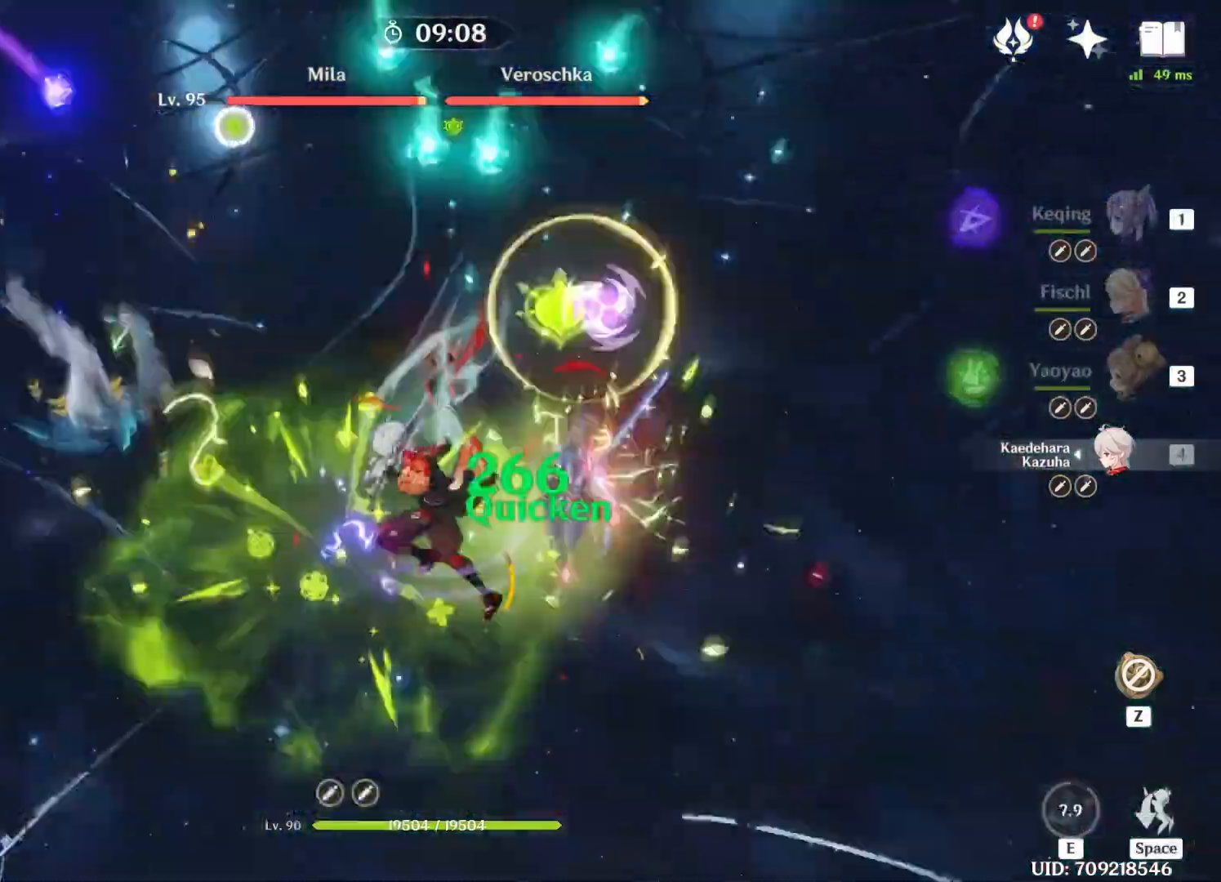
{"keys": ["q", "w"], "events": [[417, "q", "down"]]}
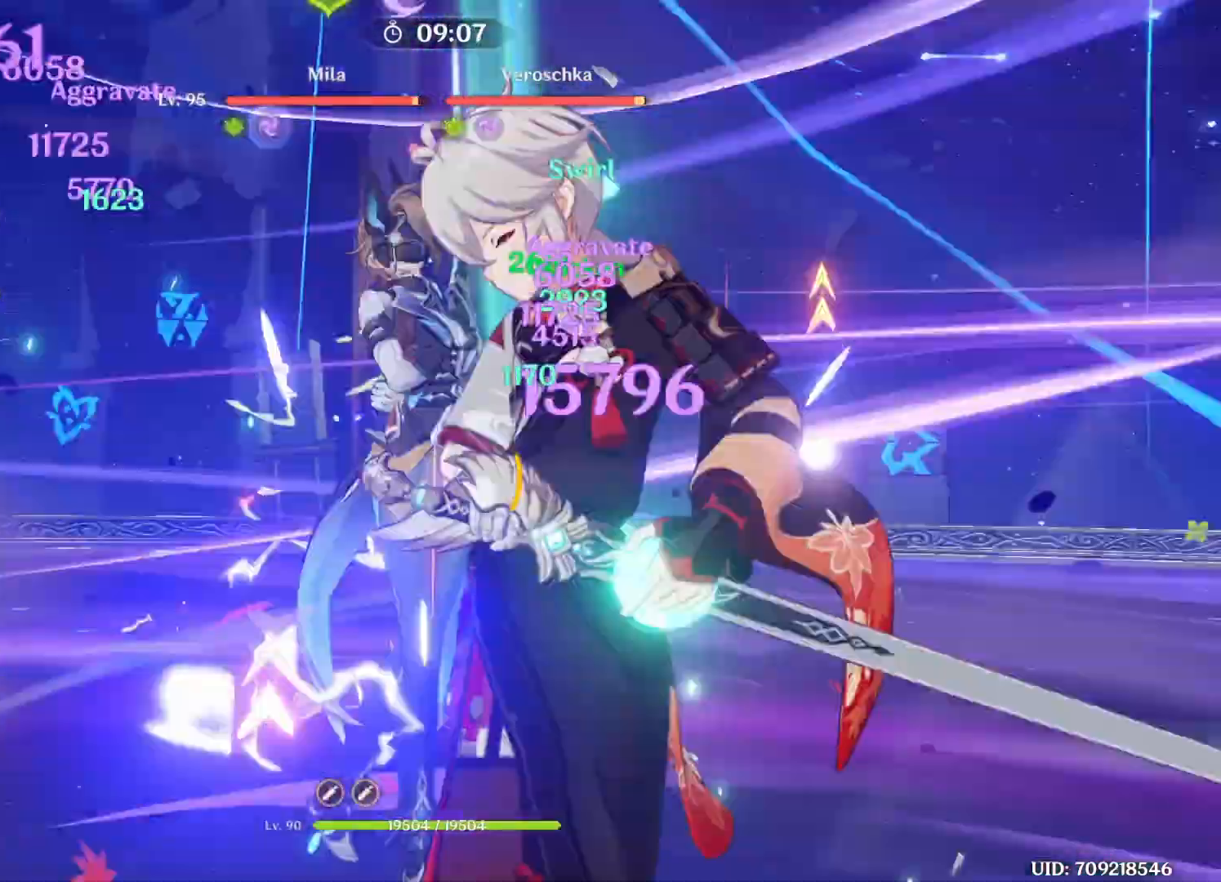
{"keys": [], "events": [[42, "q", "up"], [417, "w", "up"]]}